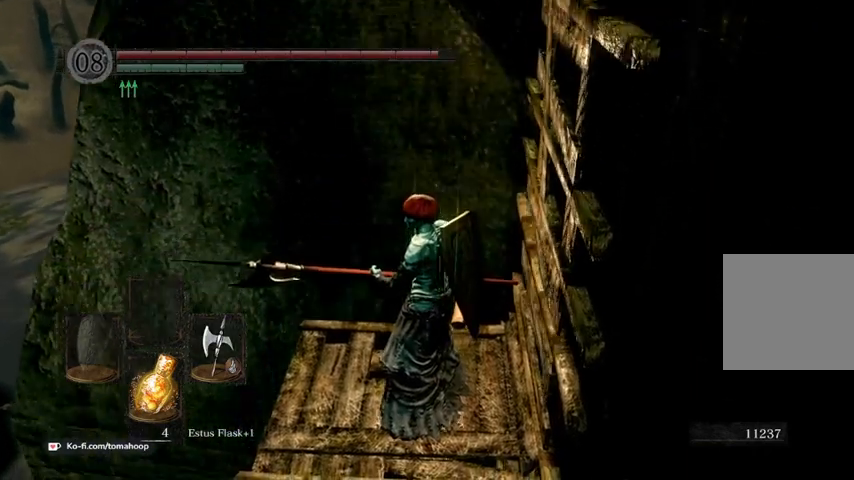
Gameplay with a controller (Xbox layout); each line is a JSON object with the inputs held at the frame after it. "events" lists button and stick changes between this image and that frame as [ms after this image, input, new state], when the widget could be followed in between.
{"buttons": [], "left_stick": "center", "right_stick": "center", "events": []}
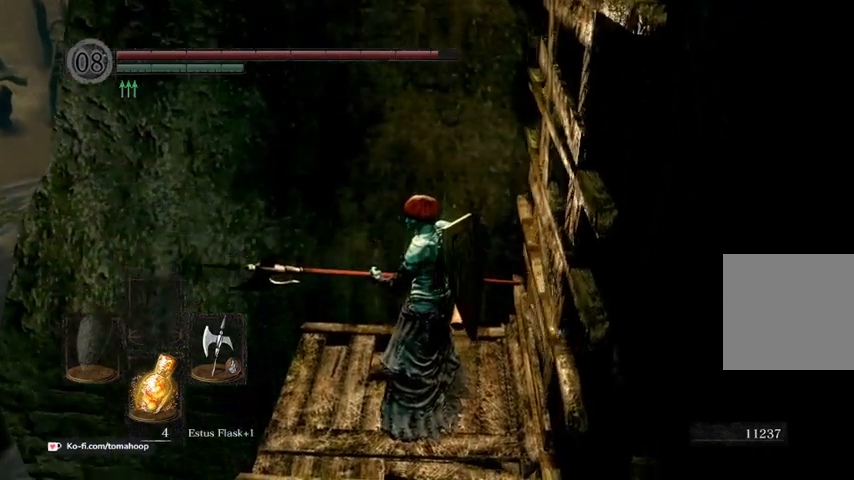
{"buttons": [], "left_stick": "center", "right_stick": "center", "events": []}
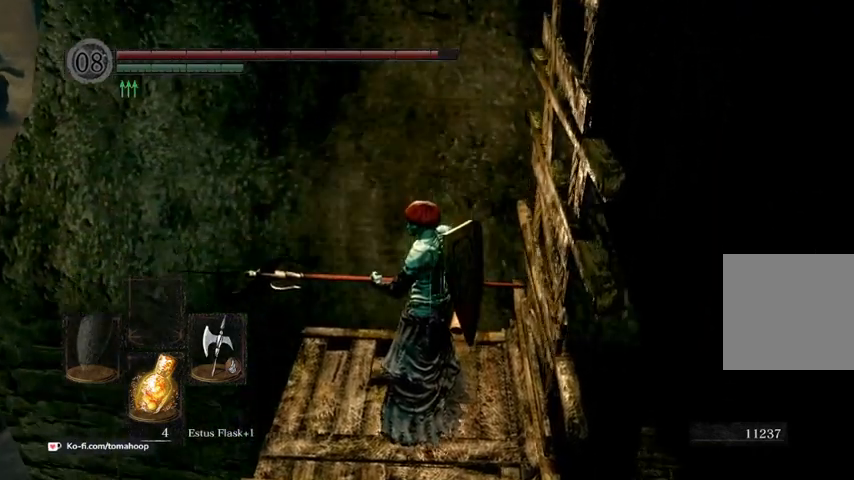
{"buttons": [], "left_stick": "center", "right_stick": "center", "events": []}
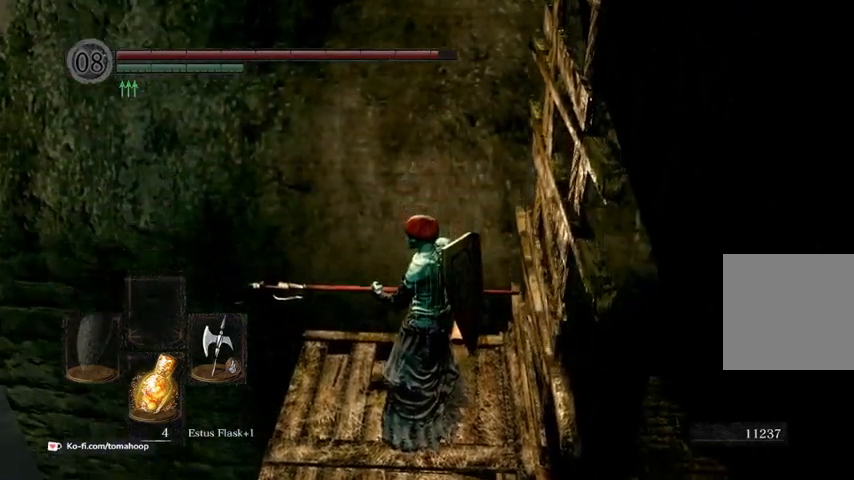
{"buttons": [], "left_stick": "center", "right_stick": "center", "events": []}
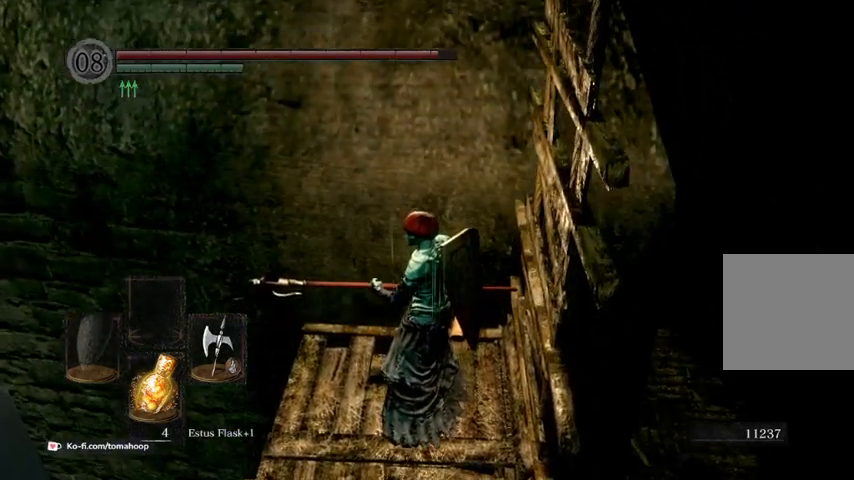
{"buttons": [], "left_stick": "center", "right_stick": "center", "events": []}
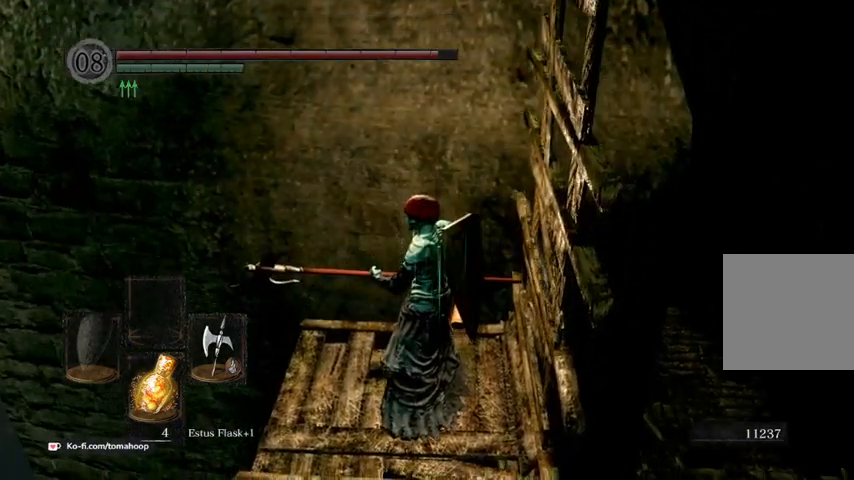
{"buttons": [], "left_stick": "center", "right_stick": "center", "events": []}
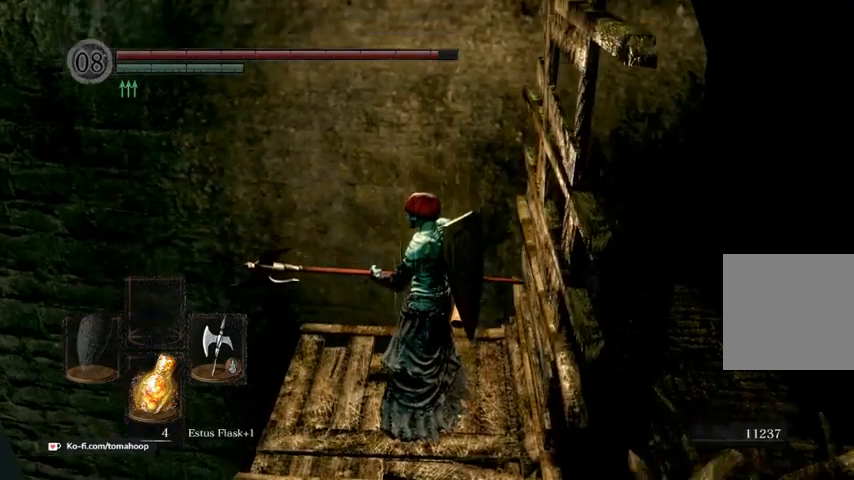
{"buttons": [], "left_stick": "center", "right_stick": "down-left", "events": [[467, "right_stick", "down-left"]]}
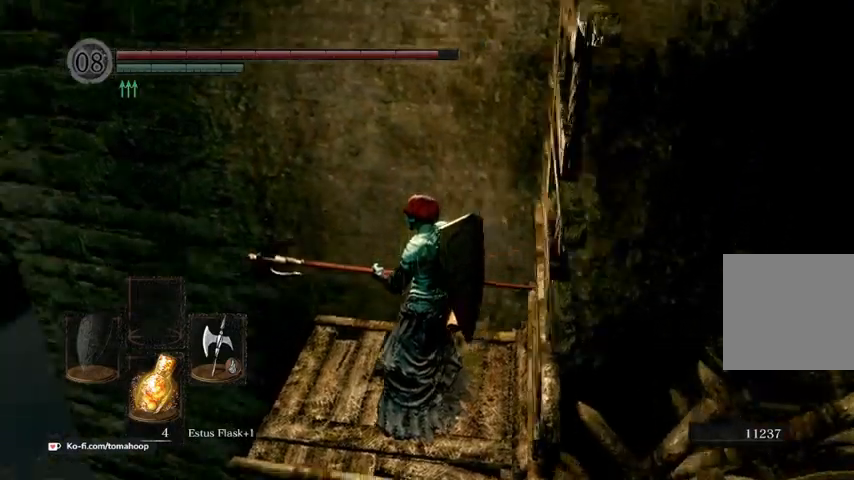
{"buttons": [], "left_stick": "center", "right_stick": "center", "events": [[267, "right_stick", "center"]]}
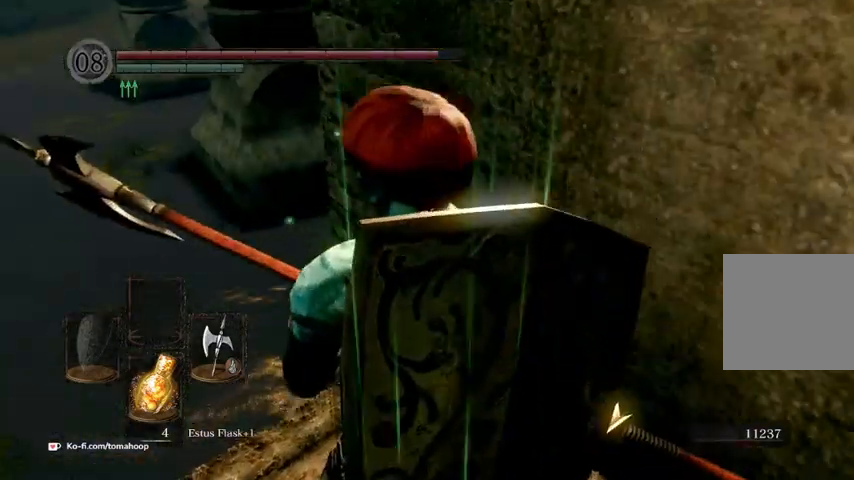
{"buttons": [], "left_stick": "up", "right_stick": "down", "events": [[333, "right_stick", "down-left"], [467, "left_stick", "up"], [467, "right_stick", "down"]]}
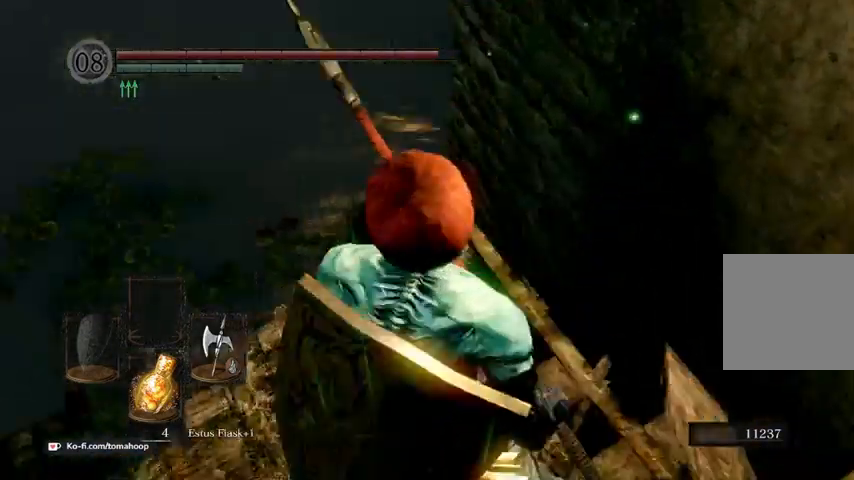
{"buttons": [], "left_stick": "up", "right_stick": "center", "events": [[133, "left_stick", "center"], [233, "right_stick", "center"], [333, "left_stick", "up"]]}
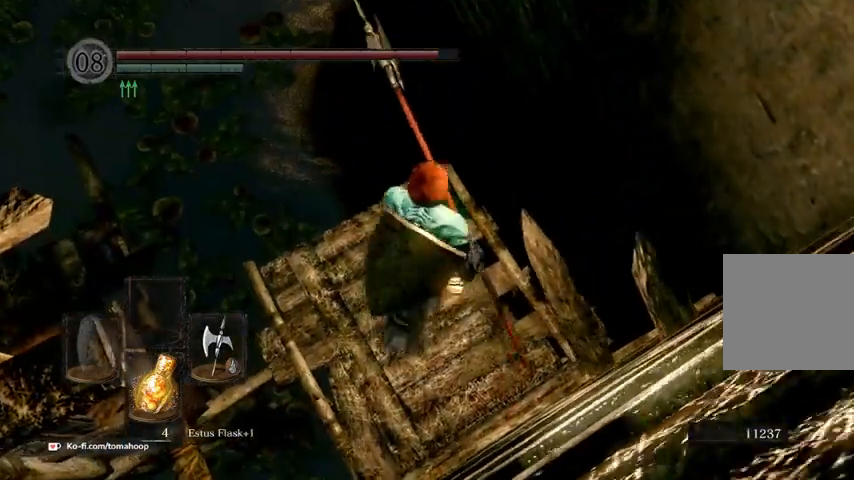
{"buttons": [], "left_stick": "center", "right_stick": "center", "events": [[67, "left_stick", "center"], [200, "right_stick", "down"], [433, "right_stick", "center"]]}
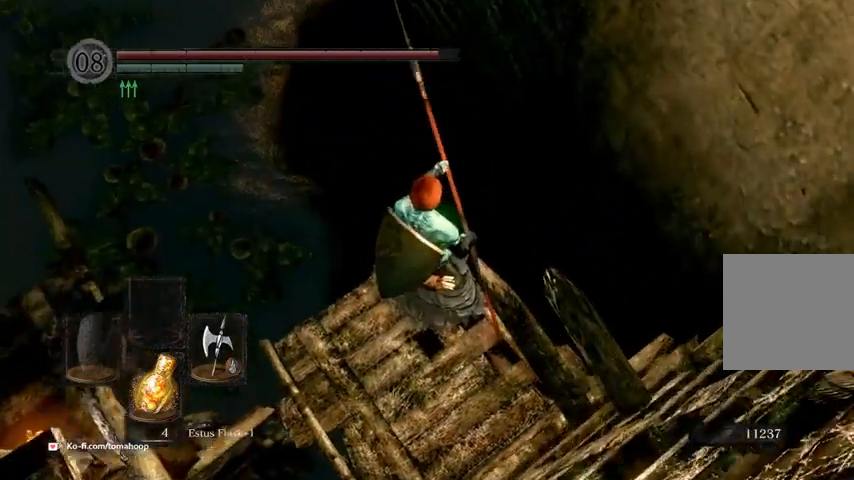
{"buttons": [], "left_stick": "up", "right_stick": "center", "events": [[33, "left_stick", "up"], [300, "B", "down"], [433, "B", "up"]]}
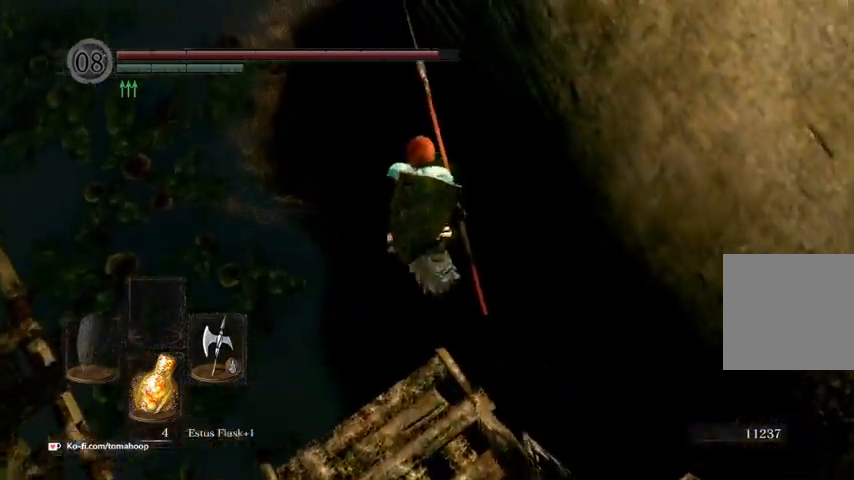
{"buttons": [], "left_stick": "up", "right_stick": "up", "events": [[333, "right_stick", "up"]]}
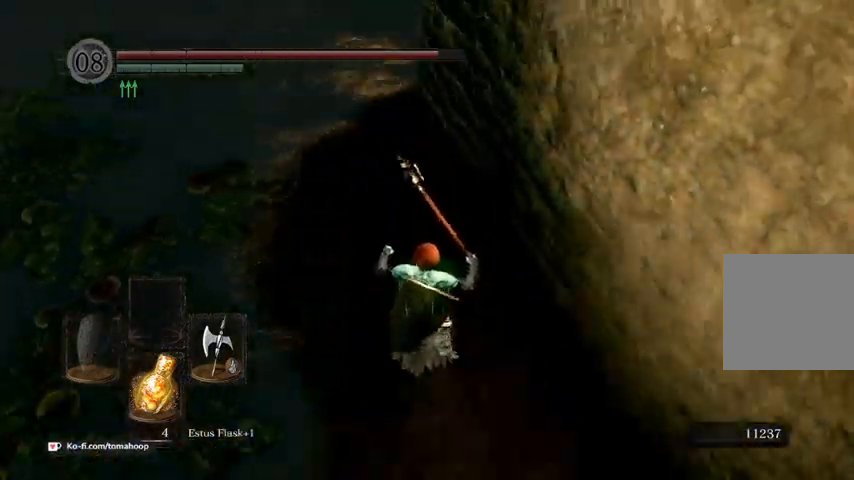
{"buttons": ["B"], "left_stick": "up", "right_stick": "center", "events": [[33, "right_stick", "center"], [200, "B", "down"], [267, "B", "up"], [367, "B", "down"]]}
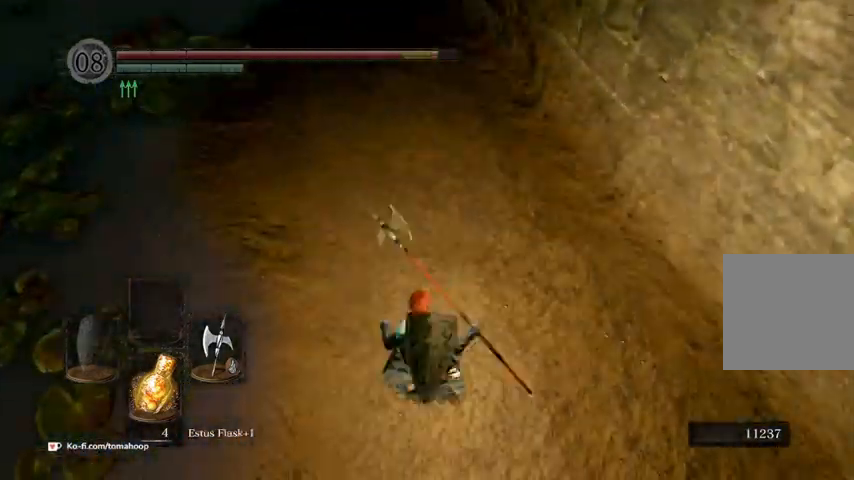
{"buttons": [], "left_stick": "up", "right_stick": "center", "events": [[100, "B", "up"], [200, "B", "down"], [267, "B", "up"], [333, "B", "down"], [400, "B", "up"]]}
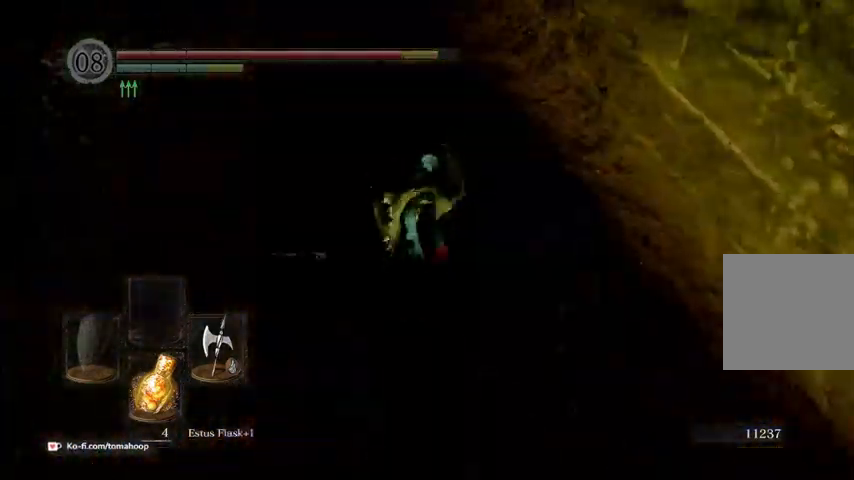
{"buttons": ["B"], "left_stick": "up", "right_stick": "center", "events": [[100, "right_stick", "up"], [300, "B", "down"], [367, "right_stick", "center"]]}
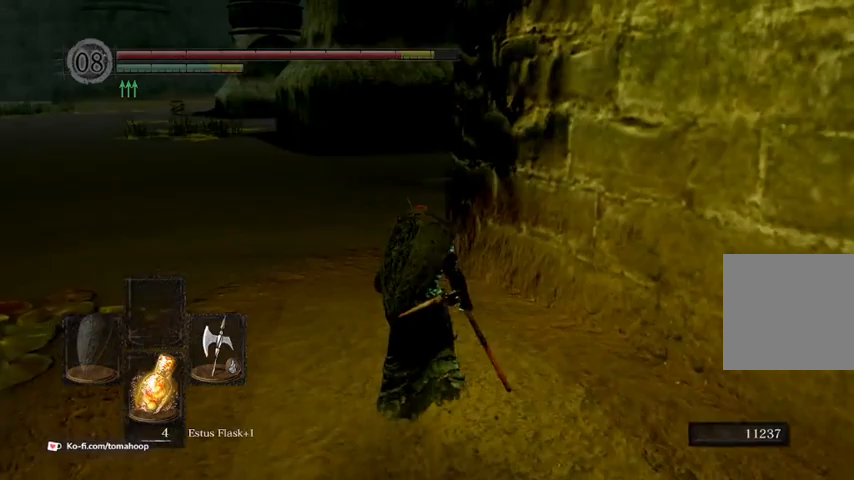
{"buttons": ["B"], "left_stick": "up", "right_stick": "center", "events": [[167, "right_stick", "up"], [300, "right_stick", "center"]]}
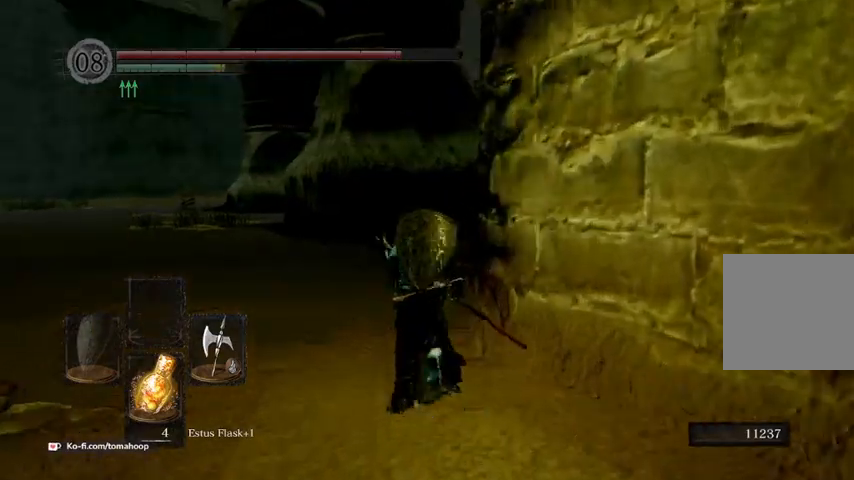
{"buttons": ["B"], "left_stick": "up", "right_stick": "right", "events": [[200, "right_stick", "right"]]}
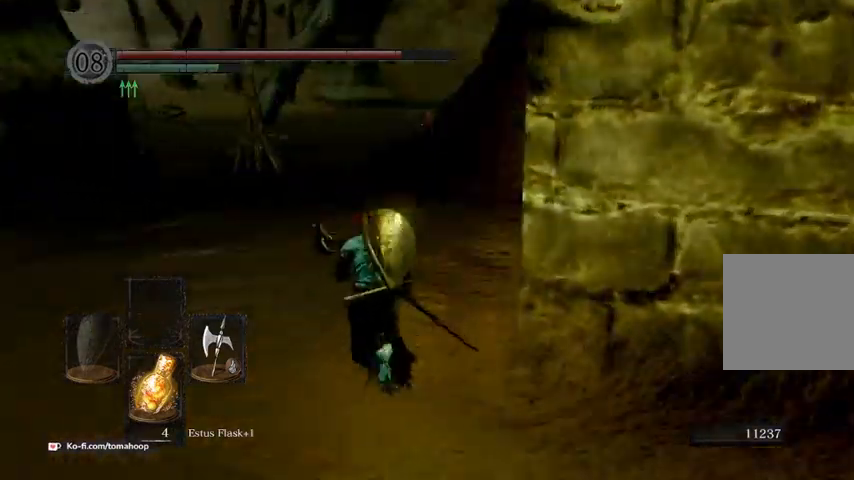
{"buttons": ["B"], "left_stick": "up", "right_stick": "center", "events": [[133, "right_stick", "center"]]}
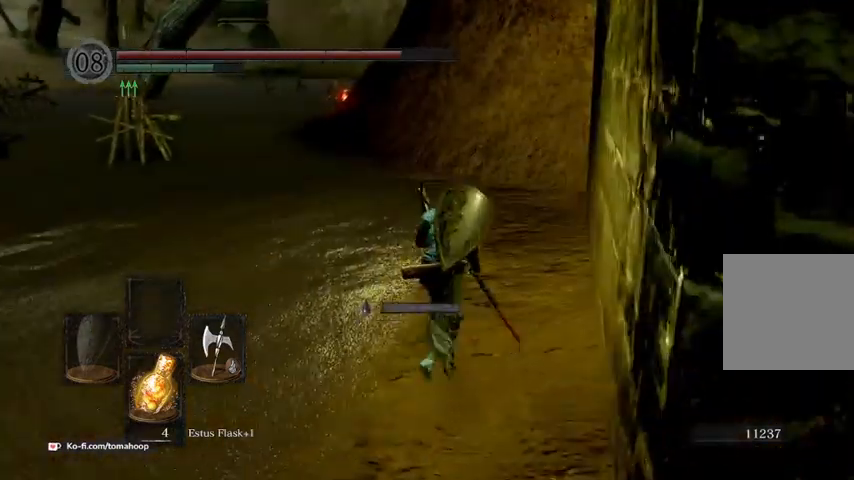
{"buttons": ["B"], "left_stick": "up", "right_stick": "center", "events": []}
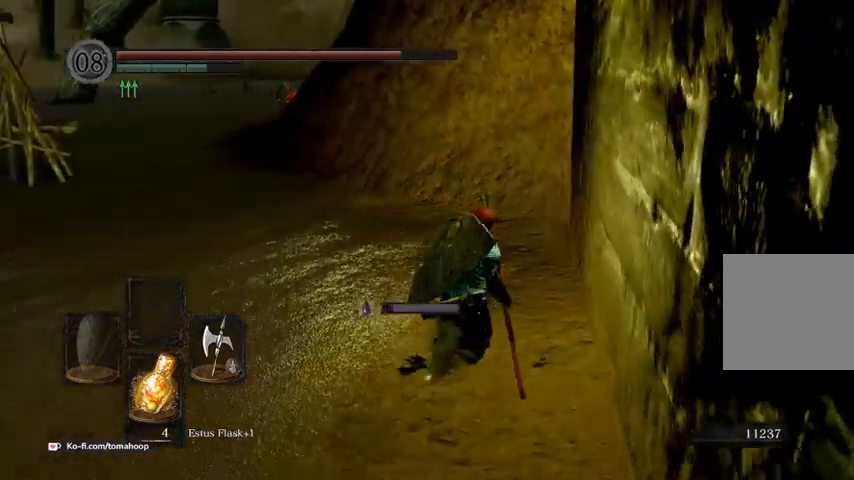
{"buttons": [], "left_stick": "up", "right_stick": "center", "events": [[400, "B", "up"]]}
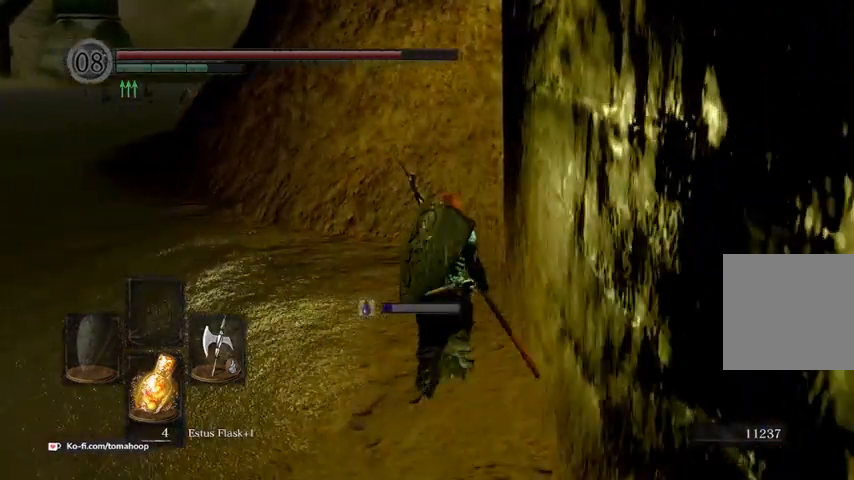
{"buttons": ["B"], "left_stick": "up", "right_stick": "left", "events": [[333, "B", "down"], [333, "right_stick", "down-left"], [433, "right_stick", "left"]]}
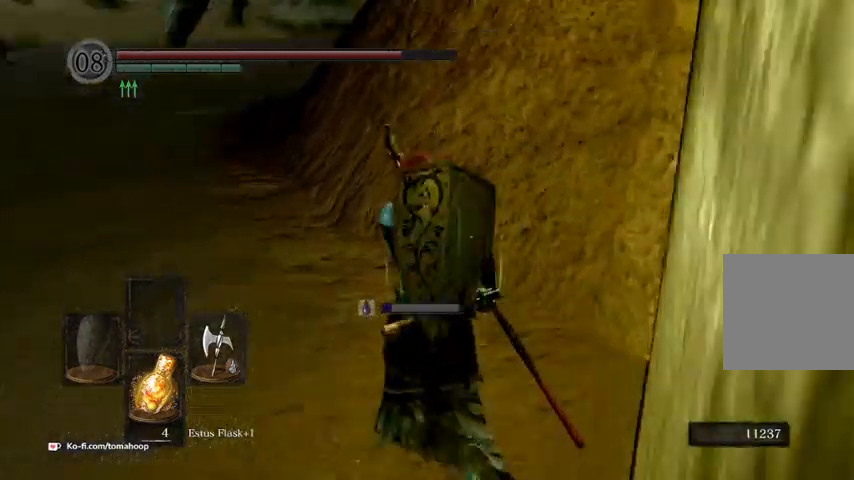
{"buttons": ["B"], "left_stick": "up", "right_stick": "center", "events": [[133, "right_stick", "center"]]}
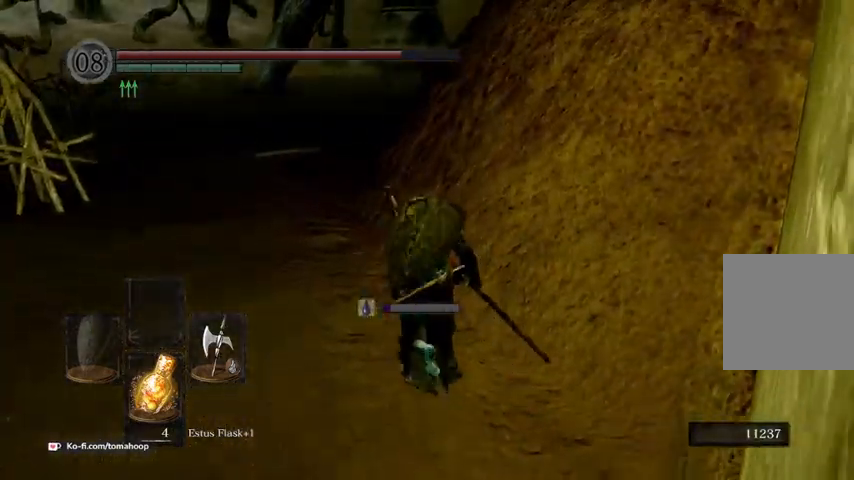
{"buttons": ["B"], "left_stick": "up", "right_stick": "down-left", "events": [[100, "right_stick", "left"], [200, "right_stick", "down-left"]]}
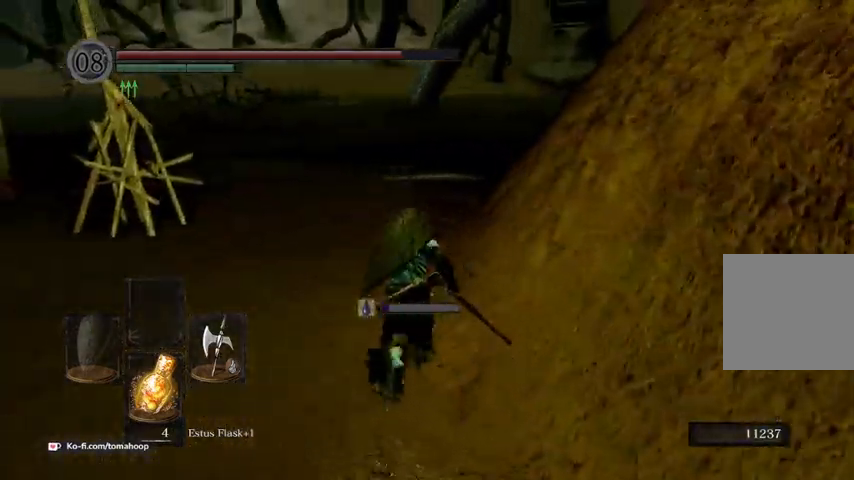
{"buttons": ["B"], "left_stick": "up", "right_stick": "down-left", "events": []}
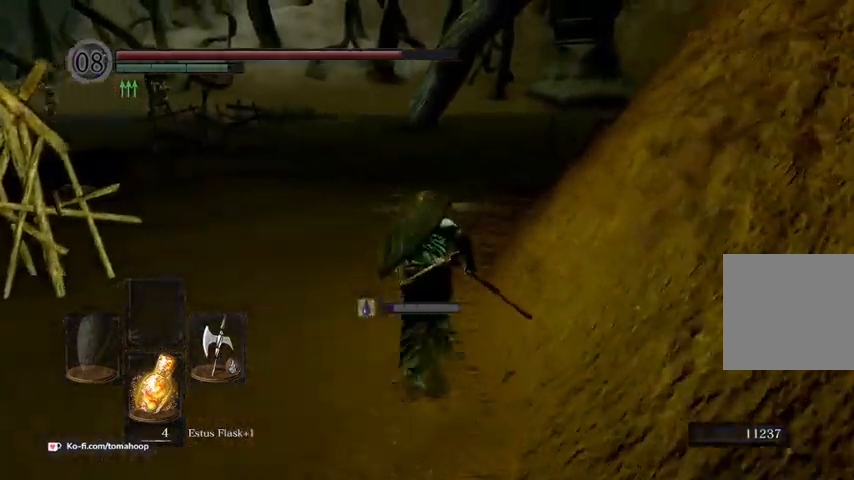
{"buttons": [], "left_stick": "up", "right_stick": "down-left", "events": [[400, "B", "up"]]}
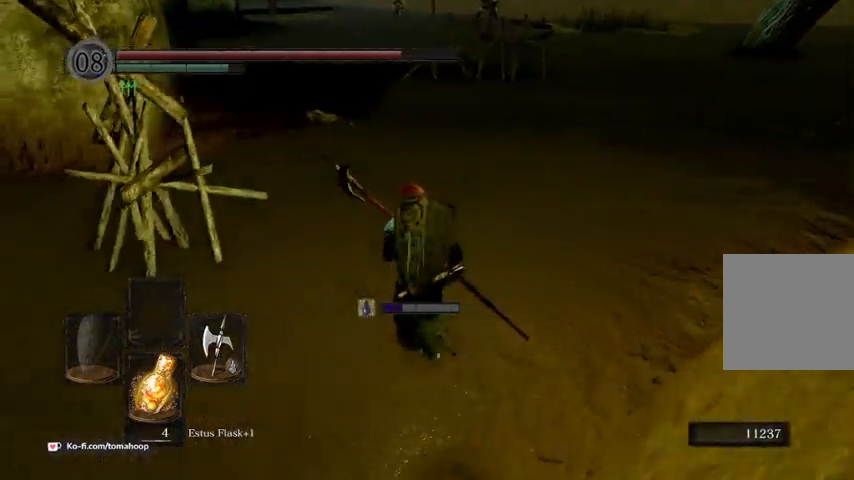
{"buttons": [], "left_stick": "up", "right_stick": "center", "events": [[67, "right_stick", "center"], [100, "B", "down"], [200, "B", "up"]]}
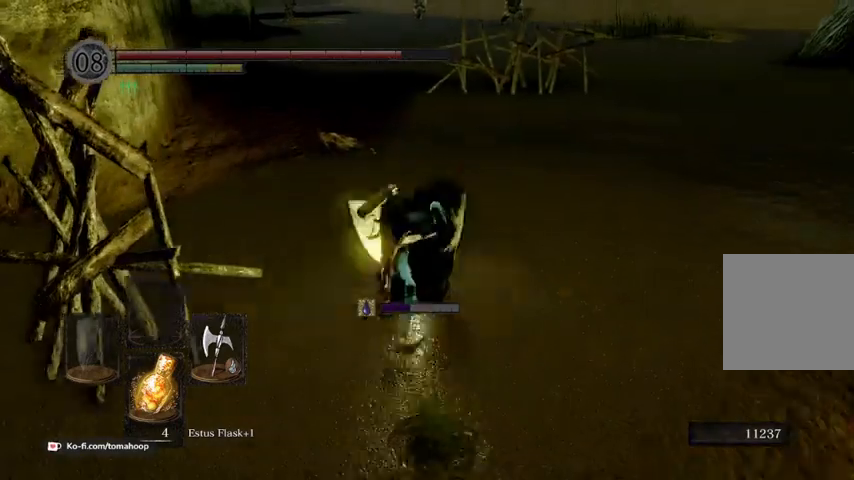
{"buttons": ["B"], "left_stick": "up", "right_stick": "down-left", "events": [[100, "B", "down"], [100, "right_stick", "down-left"], [233, "B", "up"], [500, "B", "down"]]}
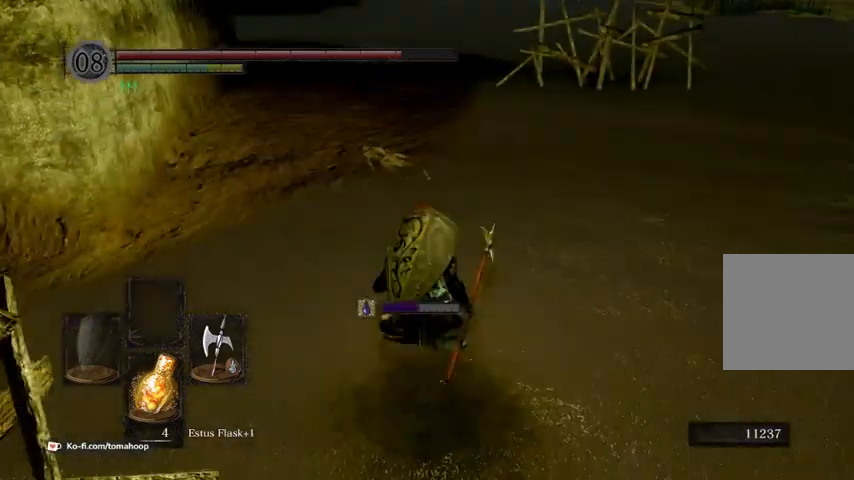
{"buttons": ["B"], "left_stick": "up", "right_stick": "down", "events": [[133, "B", "up"], [200, "right_stick", "down"], [400, "B", "down"]]}
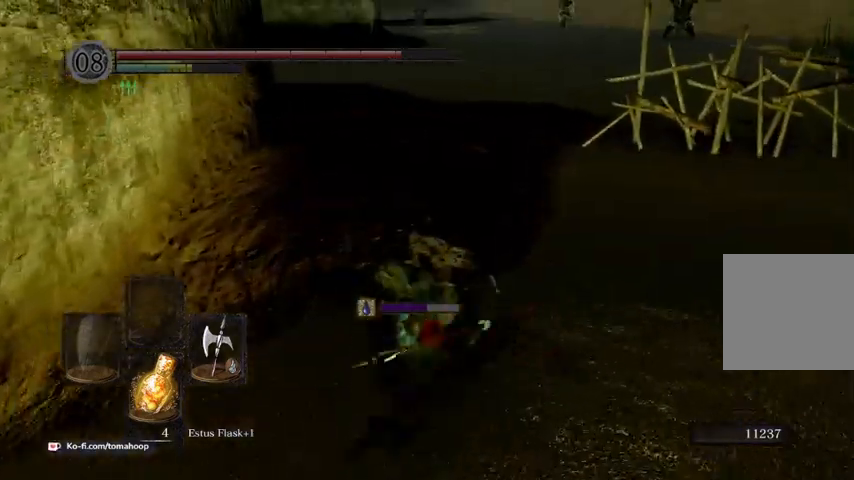
{"buttons": [], "left_stick": "up", "right_stick": "down-right", "events": [[100, "B", "up"], [400, "right_stick", "down-right"]]}